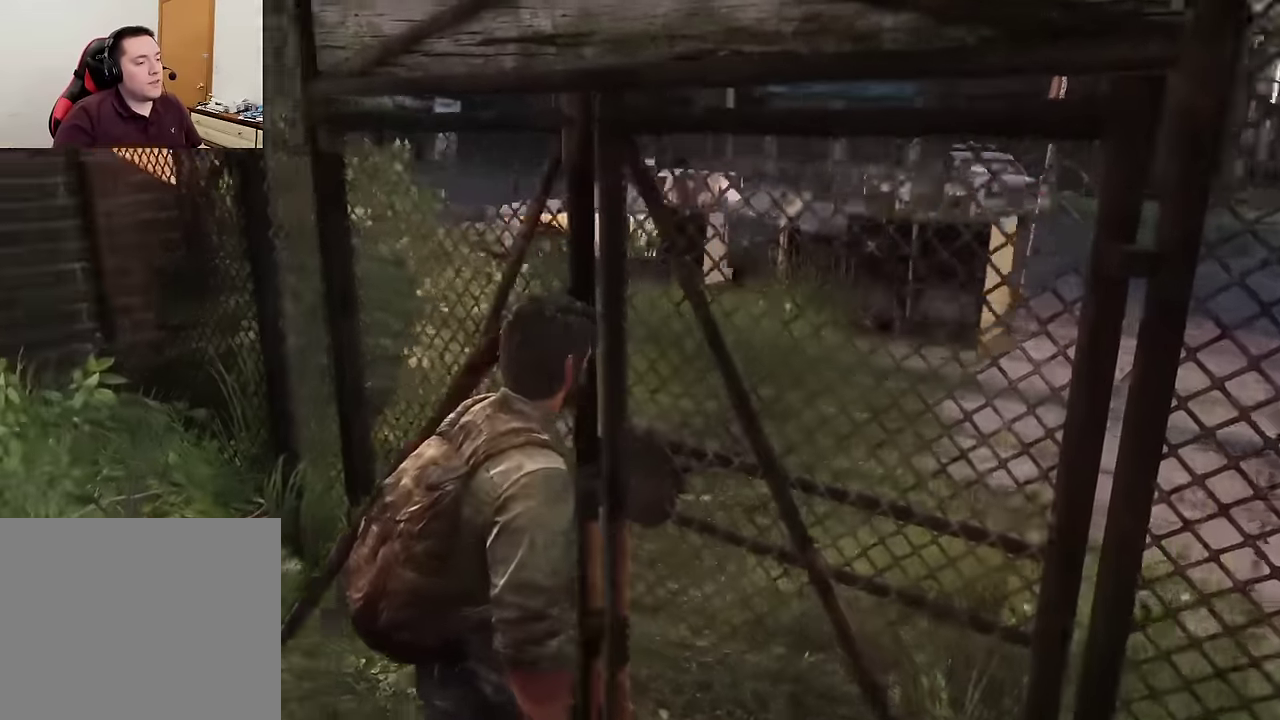
Gameplay with a controller (PlayStation layout); each line is a JSON object with the inputs held at the frame after it (dt_ms = milliseconds from this image to that frame). "events" lists button and stick changes between this image and that frame as [ms after this image, input, new state], when the widget could be followed in between.
{"dt_ms": 600, "buttons": [], "left_stick": "center", "right_stick": "left", "events": [[250, "DPAD_DOWN", "down"], [316, "DPAD_DOWN", "up"], [550, "right_stick", "left"]]}
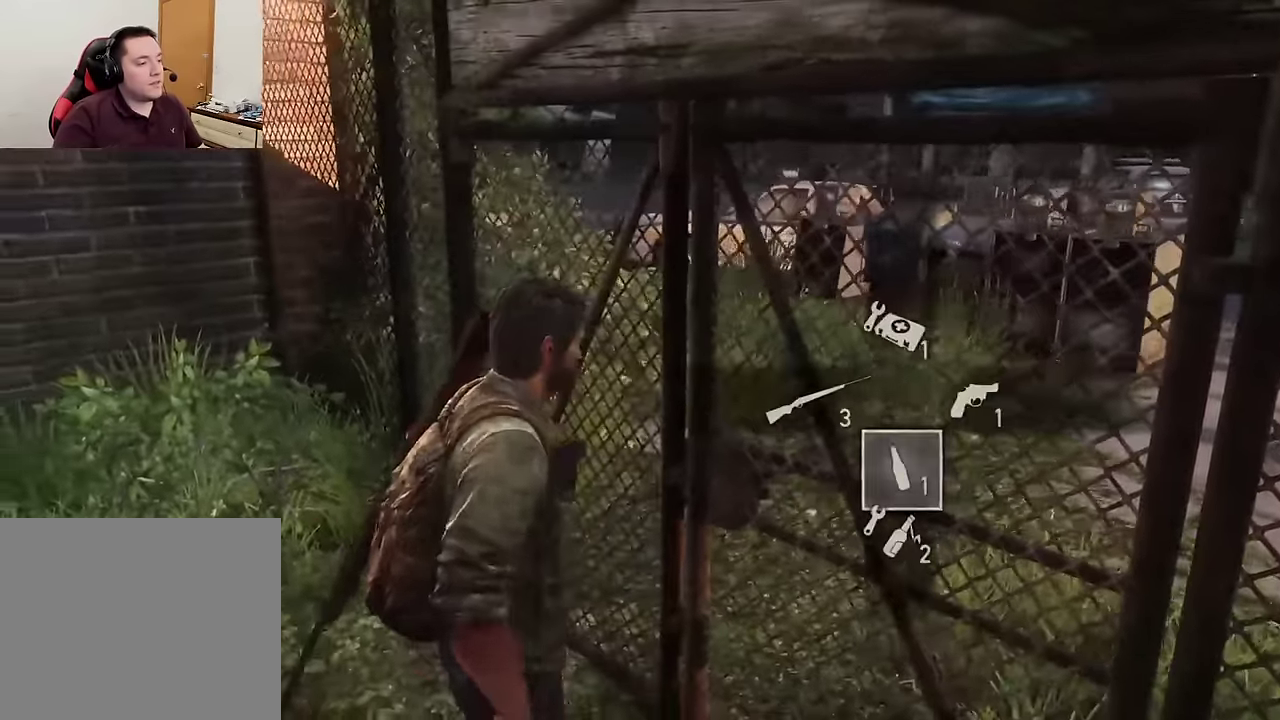
{"dt_ms": 300, "buttons": [], "left_stick": "center", "right_stick": "center", "events": [[100, "right_stick", "center"]]}
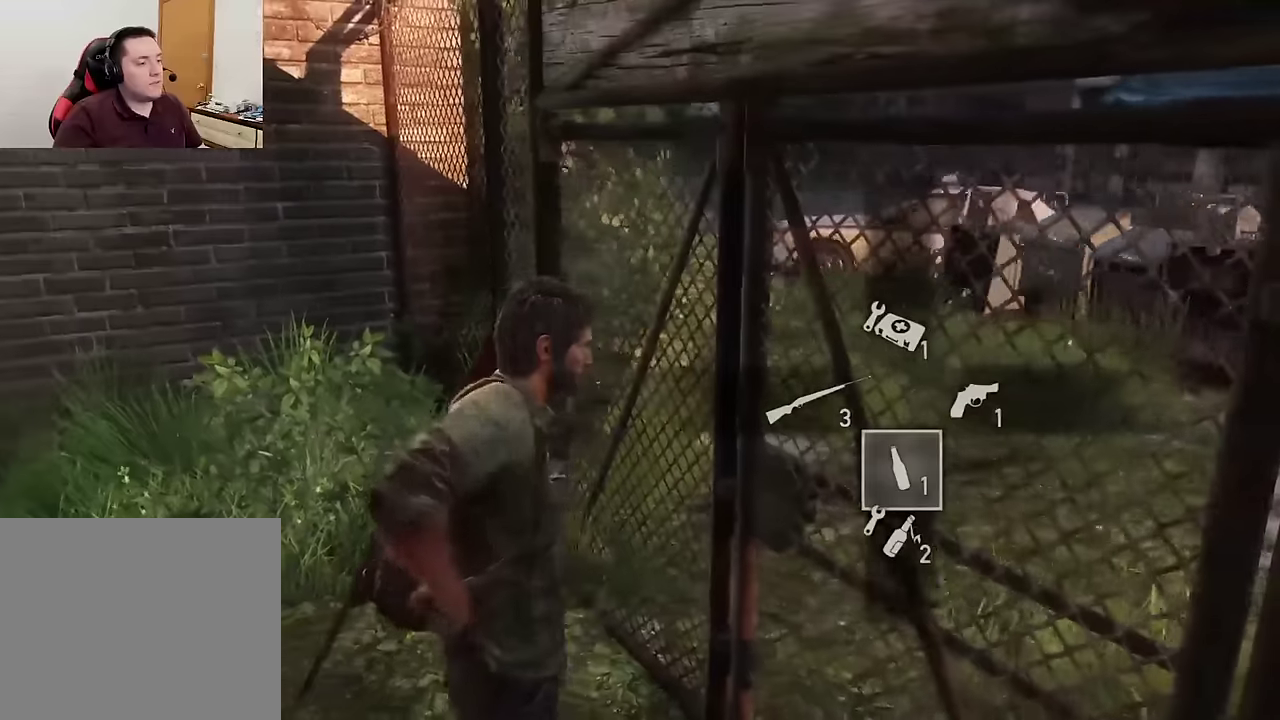
{"dt_ms": 300, "buttons": [], "left_stick": "center", "right_stick": "center", "events": []}
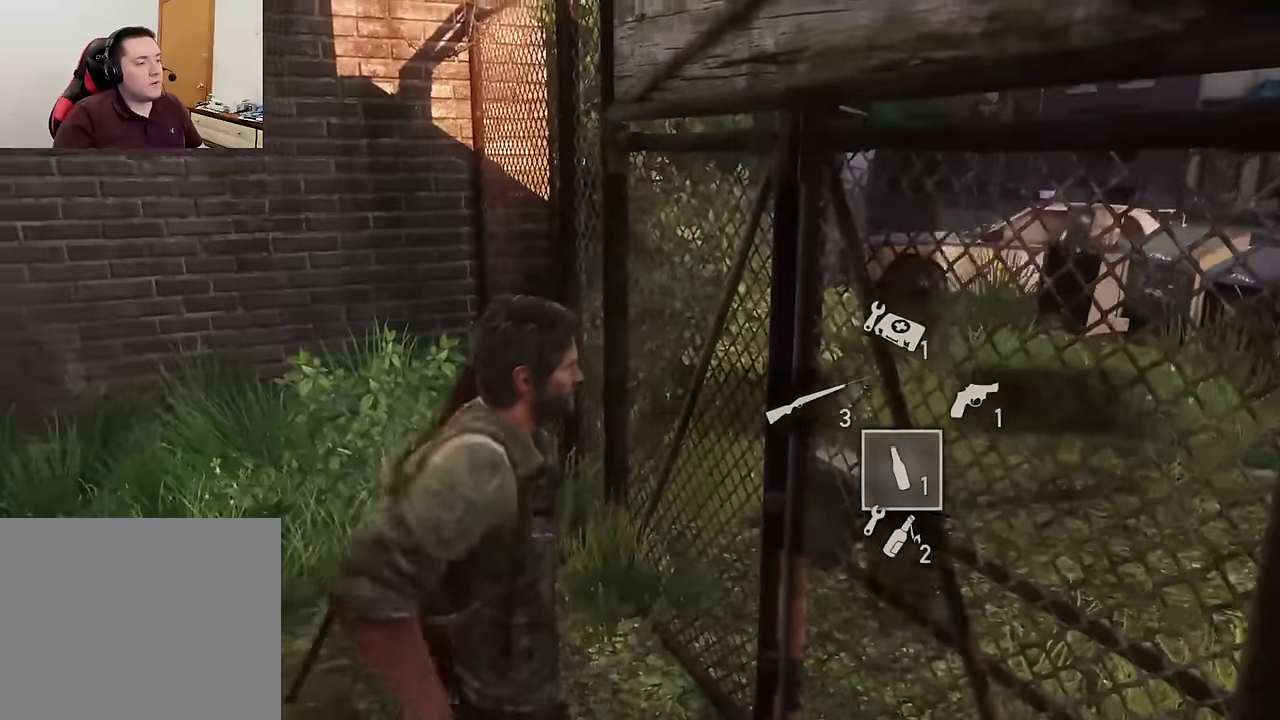
{"dt_ms": 600, "buttons": [], "left_stick": "center", "right_stick": "right", "events": [[450, "right_stick", "right"]]}
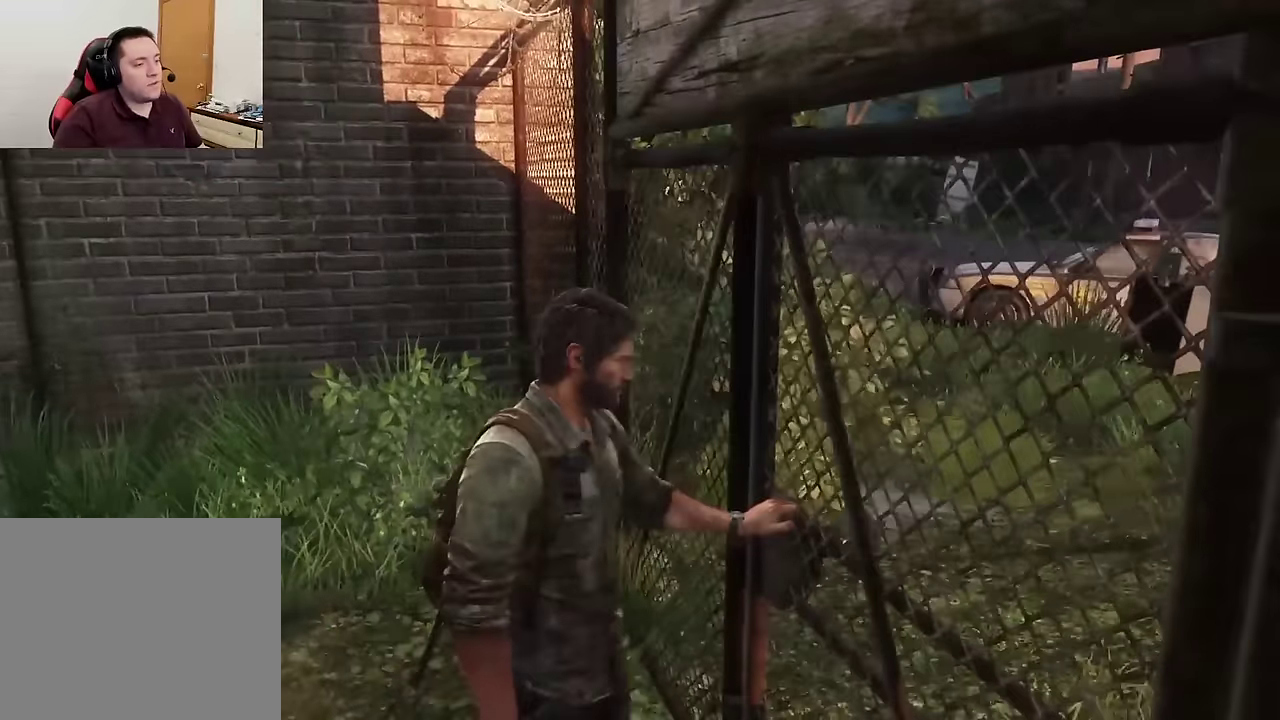
{"dt_ms": 700, "buttons": [], "left_stick": "center", "right_stick": "center", "events": [[16, "right_stick", "center"]]}